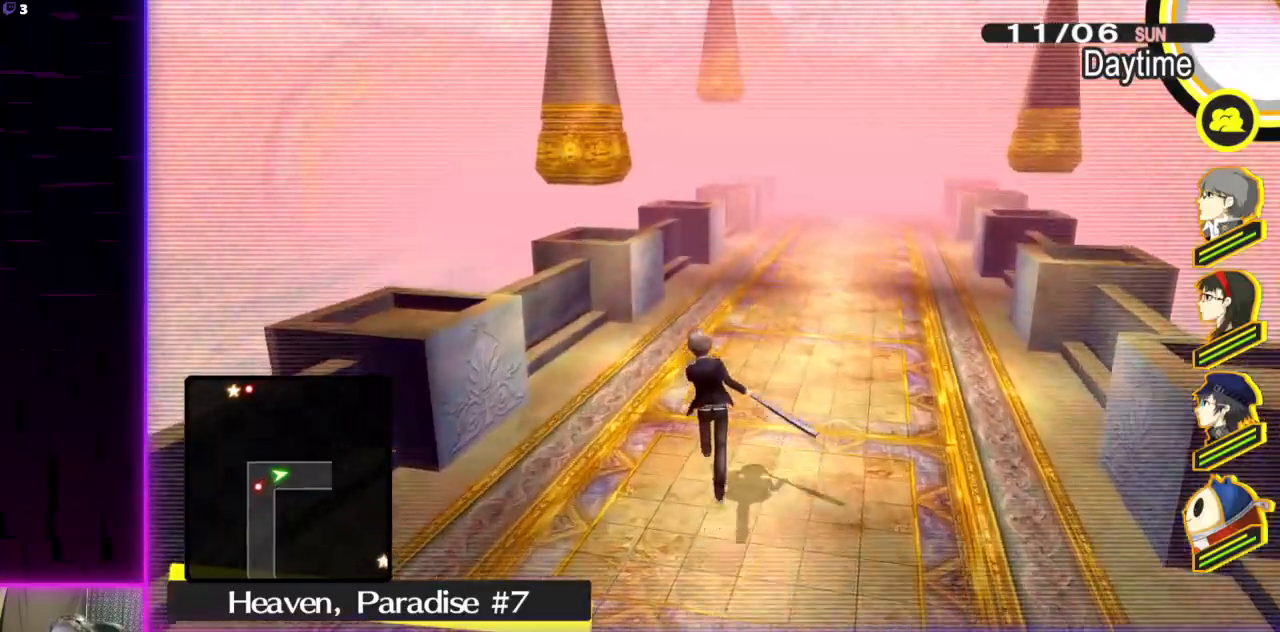
Gameplay with a controller (Xbox layout); each line is a JSON object with the inputs held at the frame after it. "events" lists button and stick changes between this image and that frame as [ms after this image, input, new state], when the widget could be followed in between.
{"buttons": [], "left_stick": "up", "right_stick": "center", "events": []}
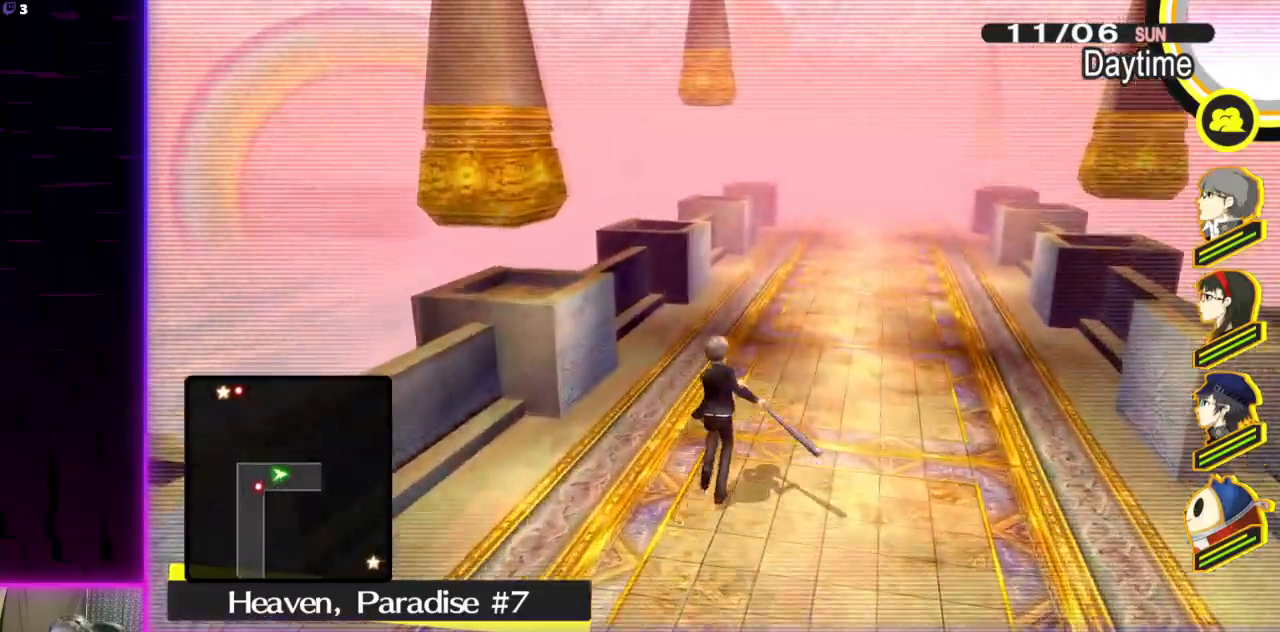
{"buttons": [], "left_stick": "up-right", "right_stick": "center", "events": [[467, "left_stick", "up-right"]]}
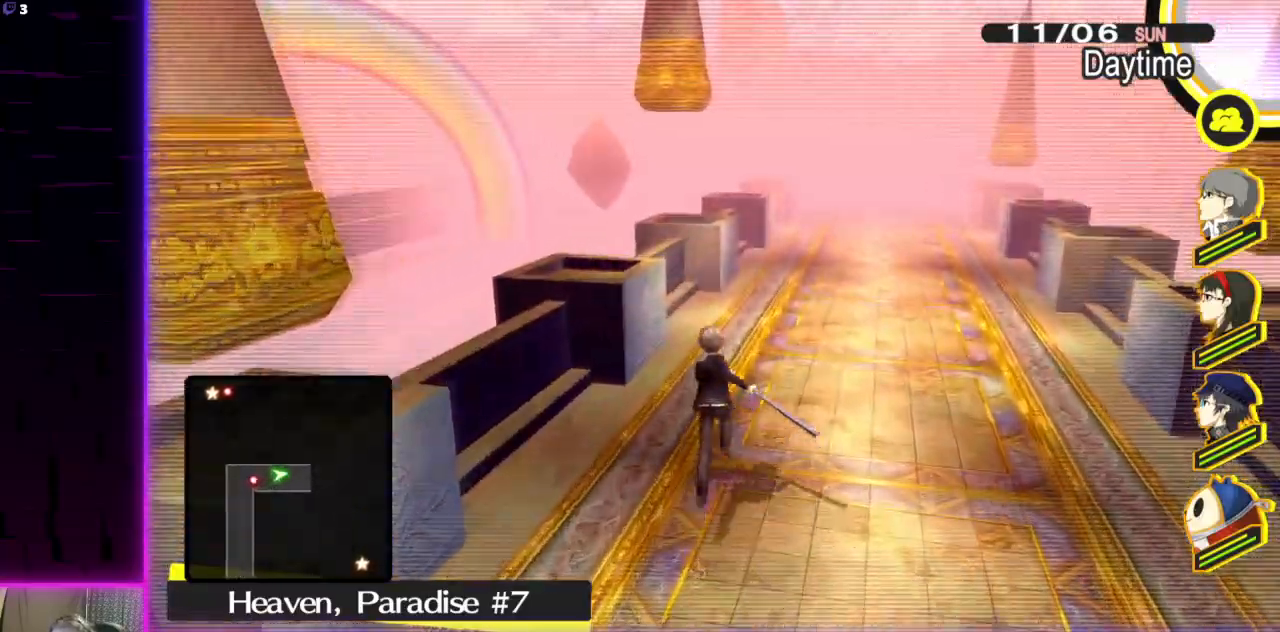
{"buttons": [], "left_stick": "up-right", "right_stick": "center", "events": []}
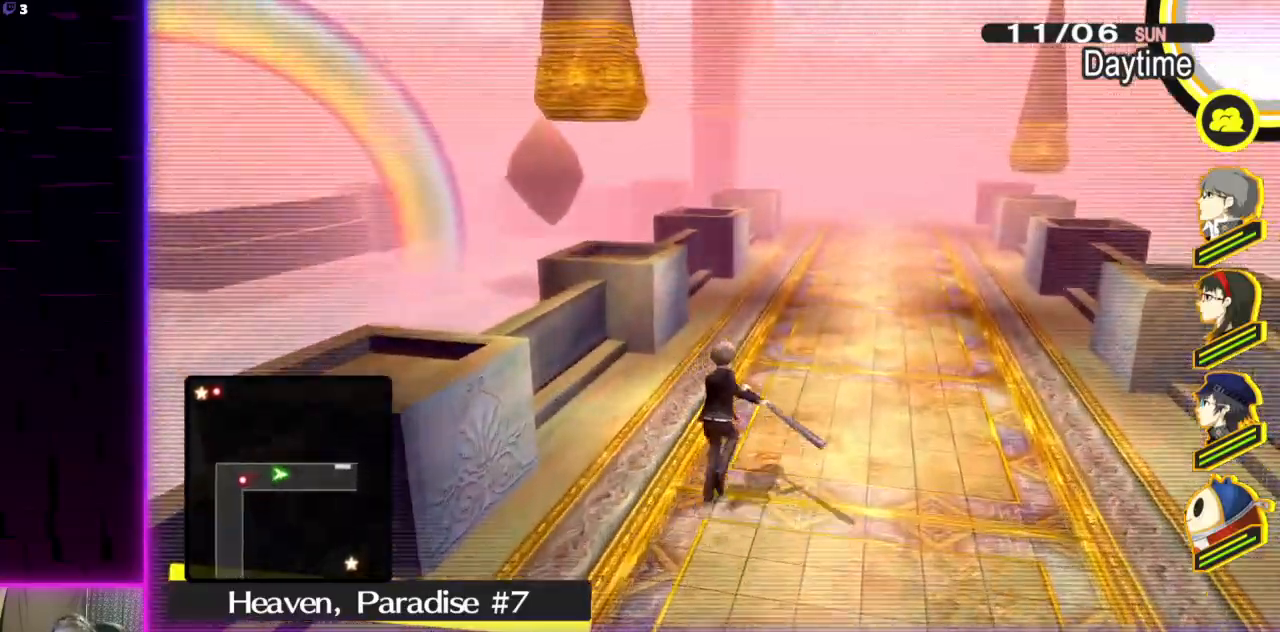
{"buttons": [], "left_stick": "up-right", "right_stick": "center", "events": []}
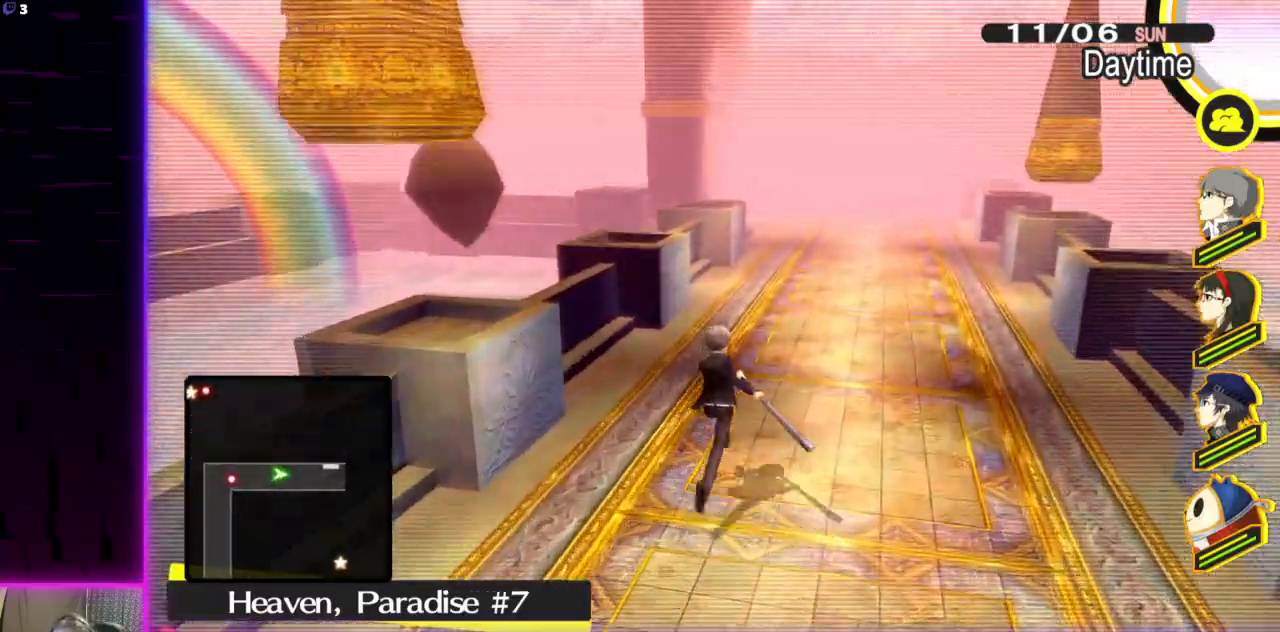
{"buttons": [], "left_stick": "up-right", "right_stick": "center", "events": []}
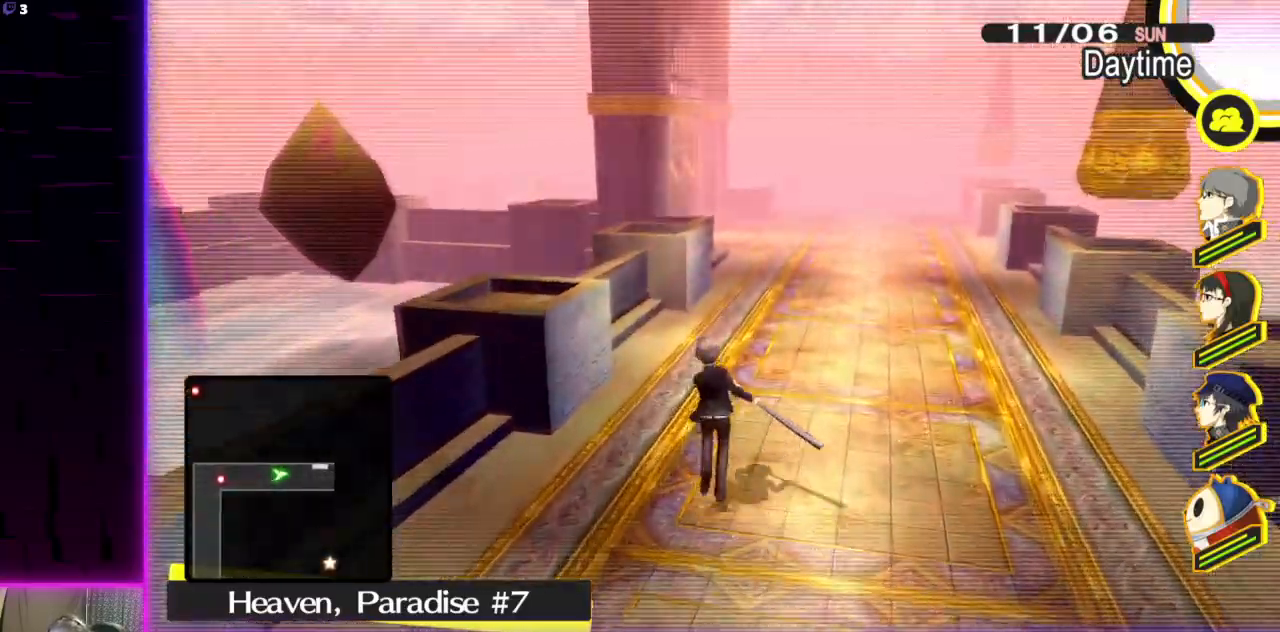
{"buttons": [], "left_stick": "up-right", "right_stick": "center", "events": []}
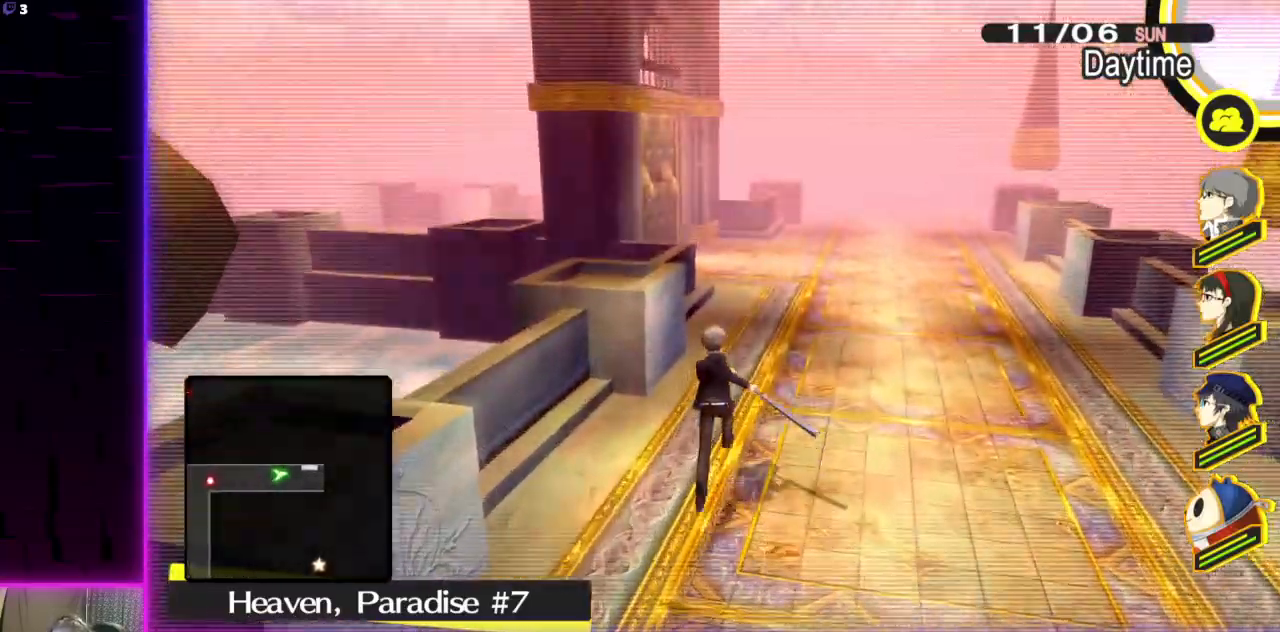
{"buttons": [], "left_stick": "up-right", "right_stick": "left", "events": [[200, "right_stick", "down-left"], [301, "right_stick", "center"], [501, "right_stick", "left"]]}
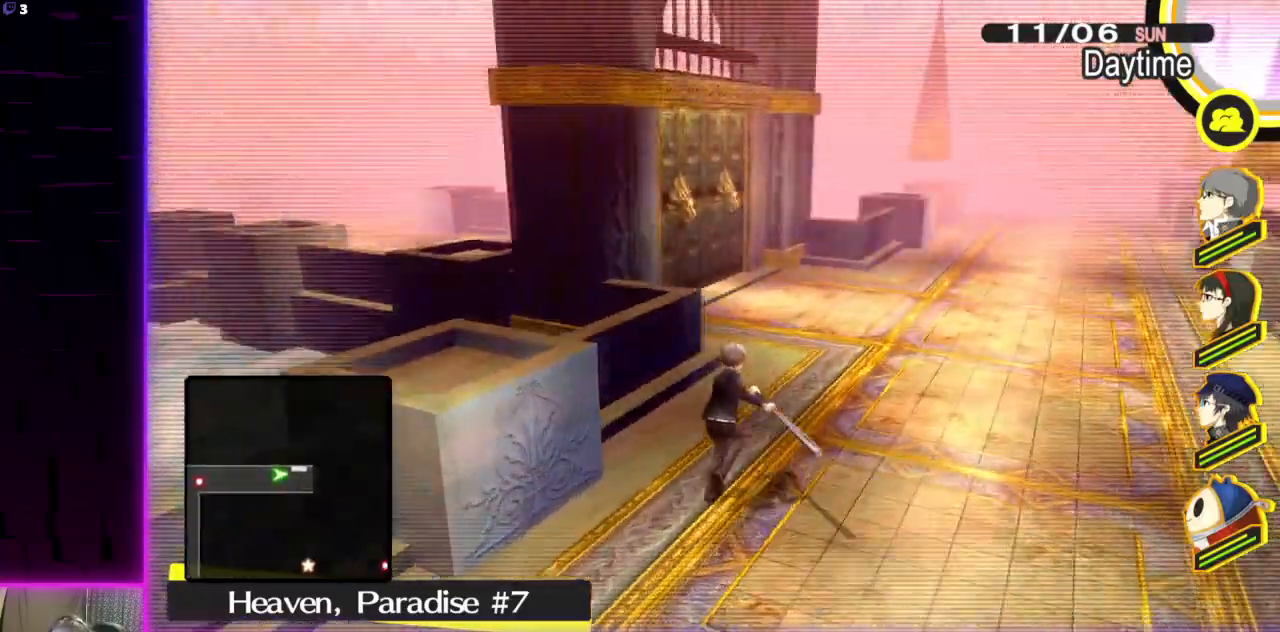
{"buttons": [], "left_stick": "up-right", "right_stick": "center", "events": [[400, "right_stick", "center"]]}
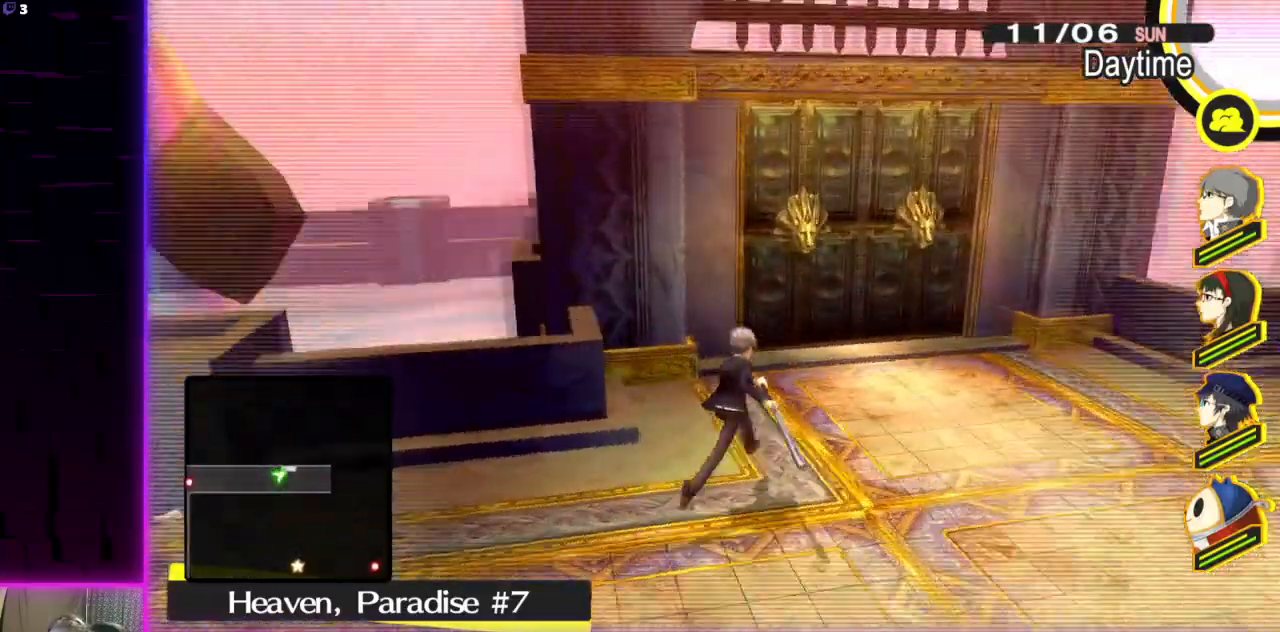
{"buttons": [], "left_stick": "center", "right_stick": "center", "events": [[167, "left_stick", "up"], [301, "START", "down"], [301, "left_stick", "center"], [401, "START", "up"]]}
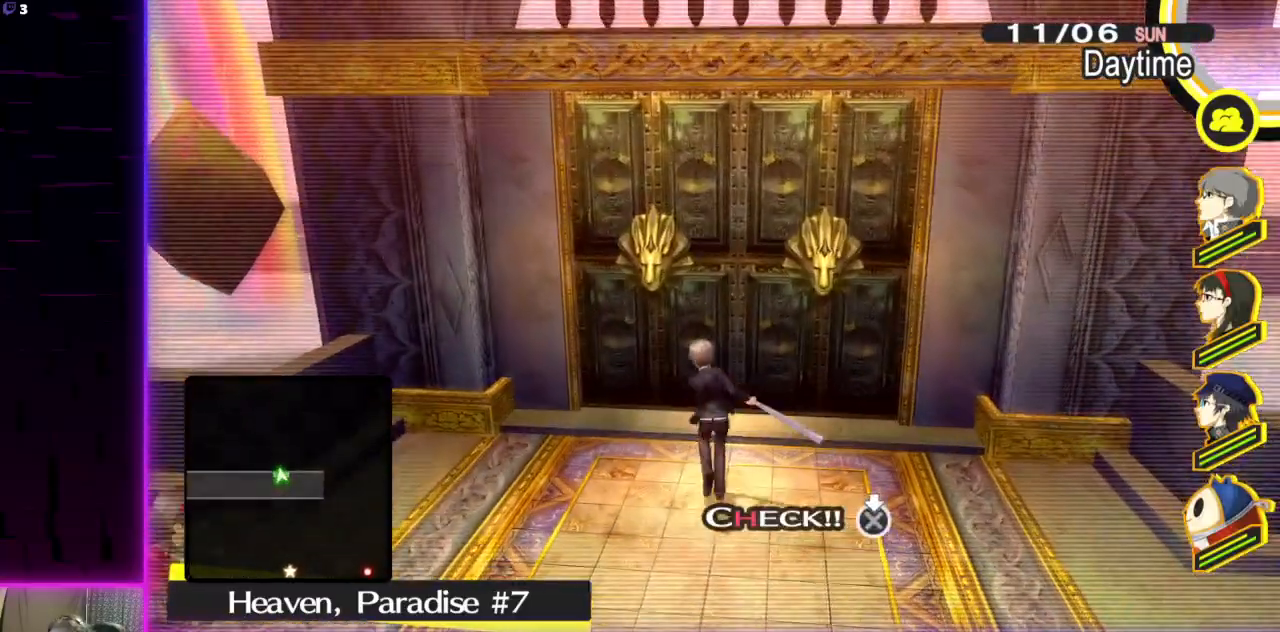
{"buttons": [], "left_stick": "center", "right_stick": "center", "events": [[267, "Y", "down"], [400, "Y", "up"]]}
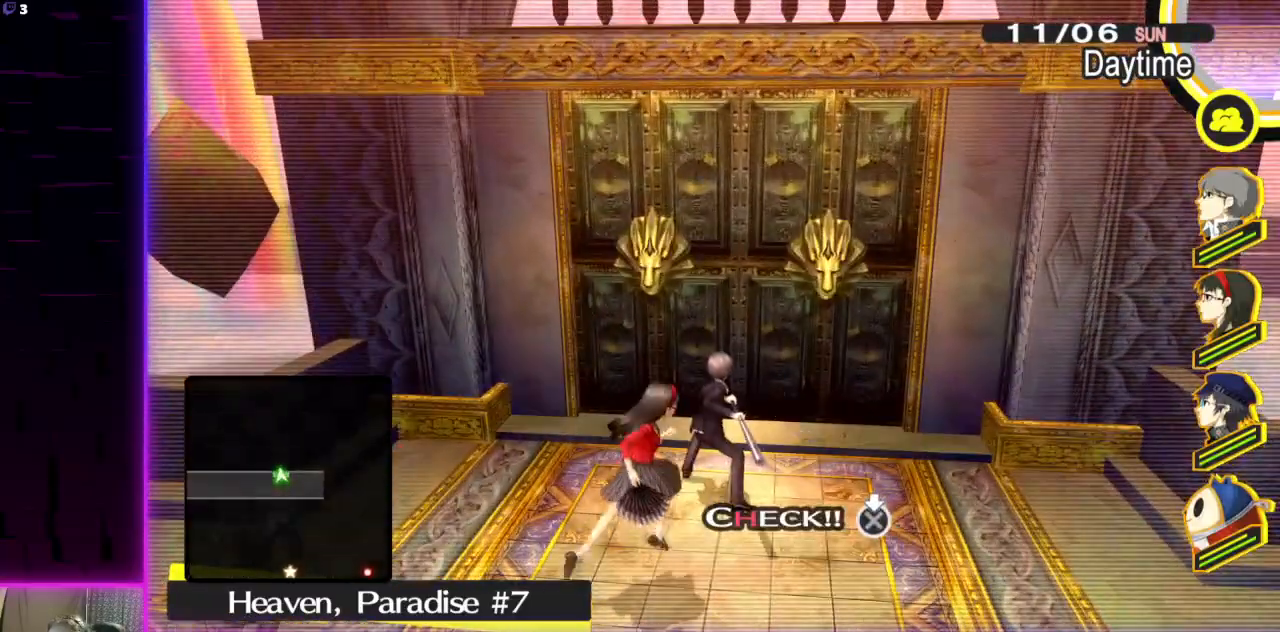
{"buttons": [], "left_stick": "center", "right_stick": "center", "events": [[100, "DPAD_DOWN", "down"], [200, "DPAD_DOWN", "up"], [267, "DPAD_DOWN", "down"], [367, "DPAD_DOWN", "up"], [401, "DPAD_DOWN", "down"], [501, "DPAD_DOWN", "up"]]}
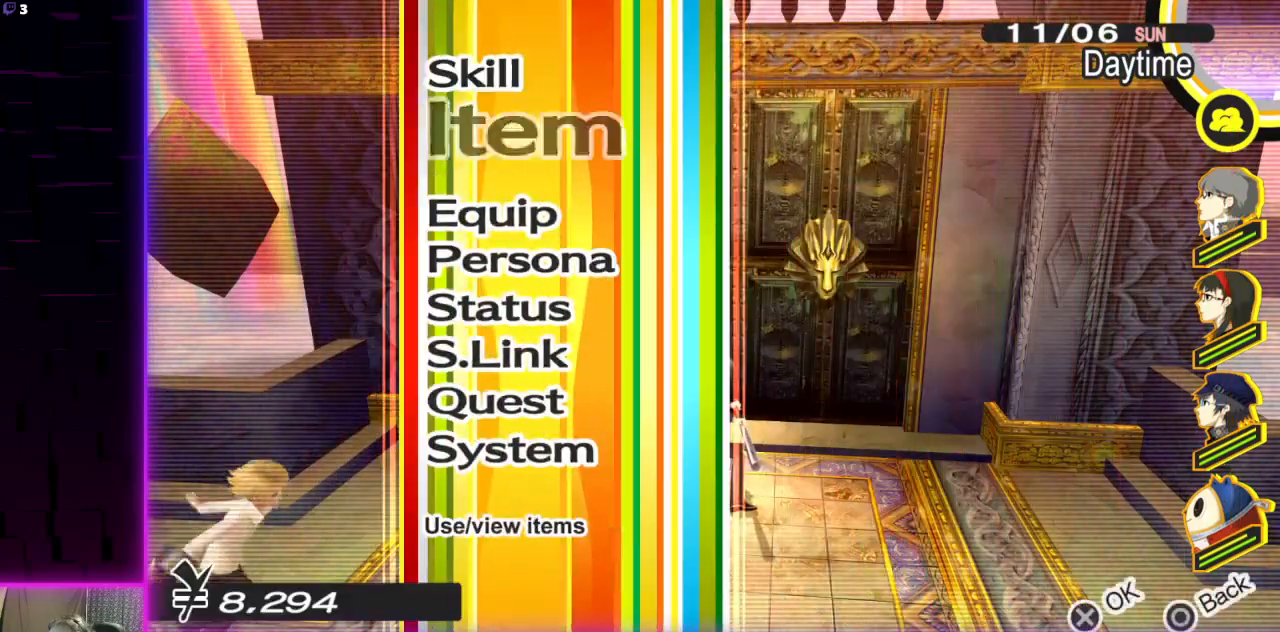
{"buttons": [], "left_stick": "center", "right_stick": "center", "events": [[33, "DPAD_DOWN", "down"], [133, "DPAD_DOWN", "up"], [167, "A", "down"], [300, "A", "up"]]}
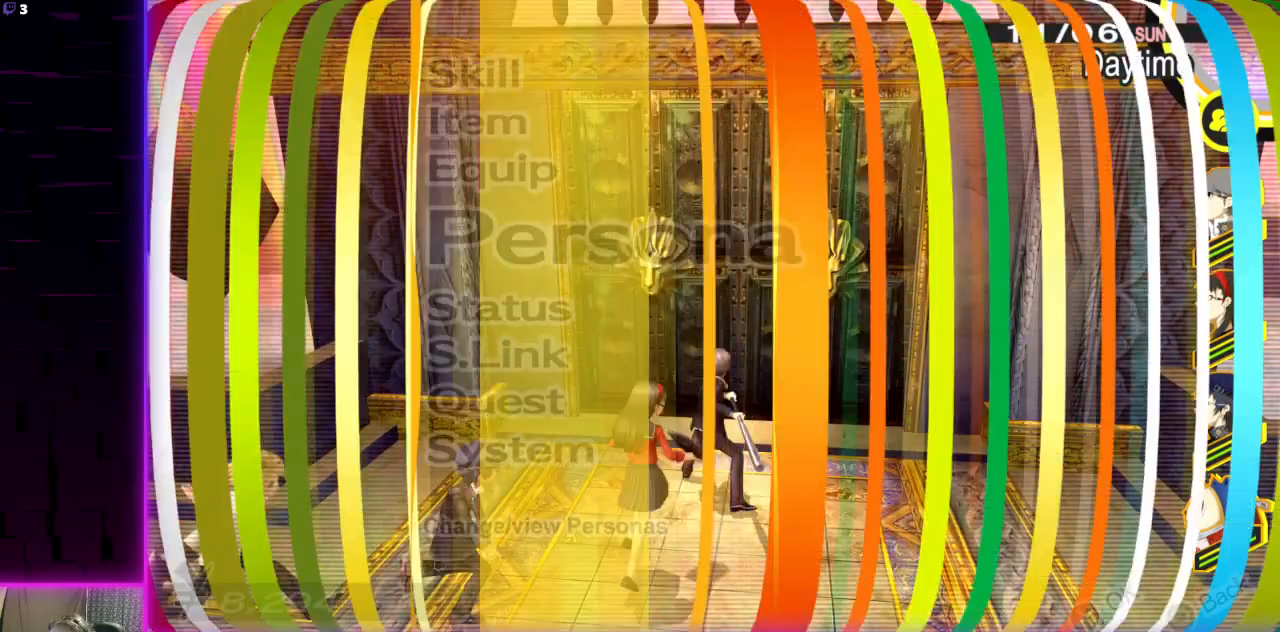
{"buttons": [], "left_stick": "center", "right_stick": "center", "events": []}
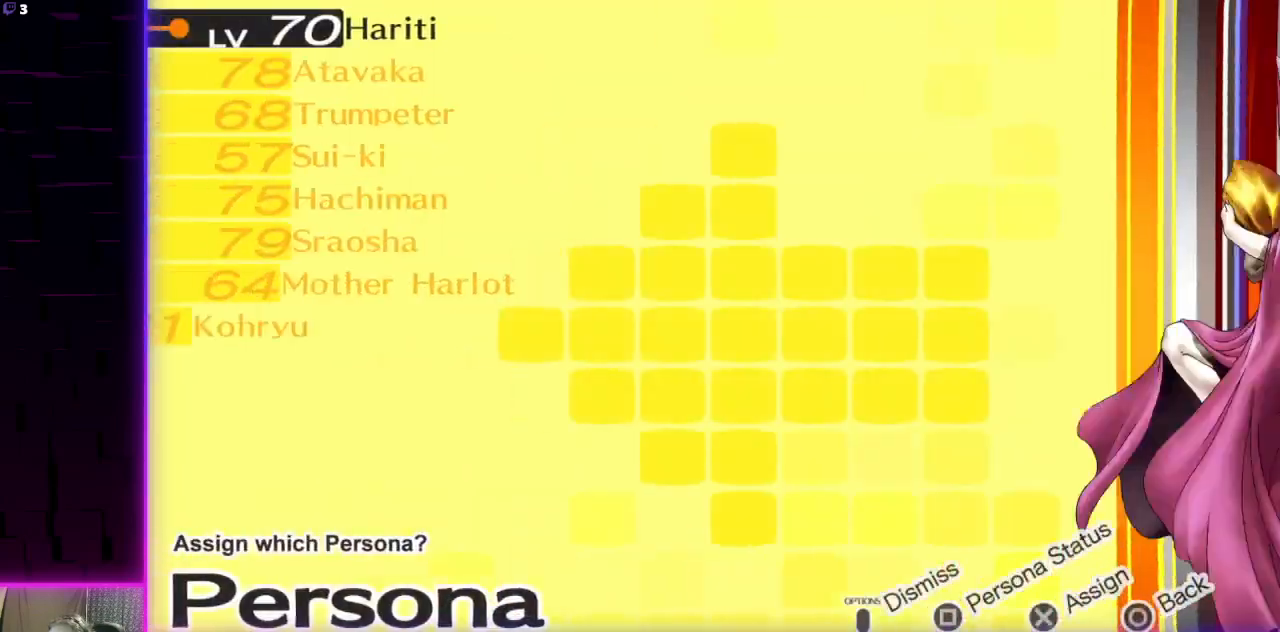
{"buttons": [], "left_stick": "center", "right_stick": "center", "events": [[267, "X", "down"], [400, "X", "up"]]}
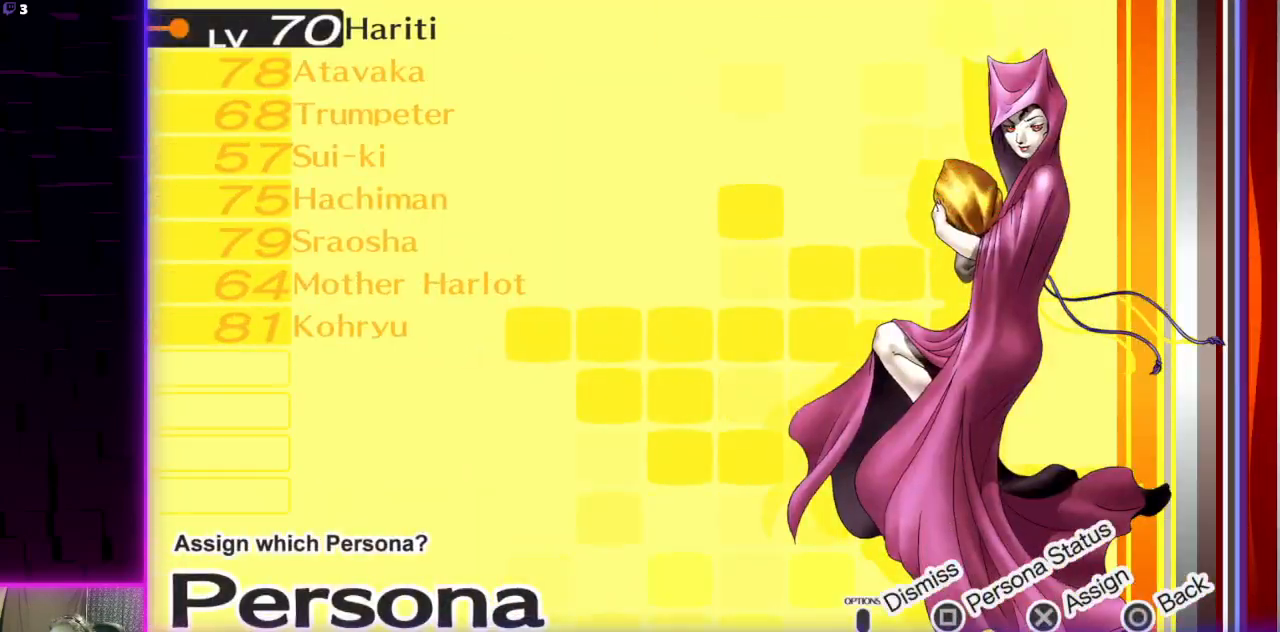
{"buttons": [], "left_stick": "center", "right_stick": "center", "events": []}
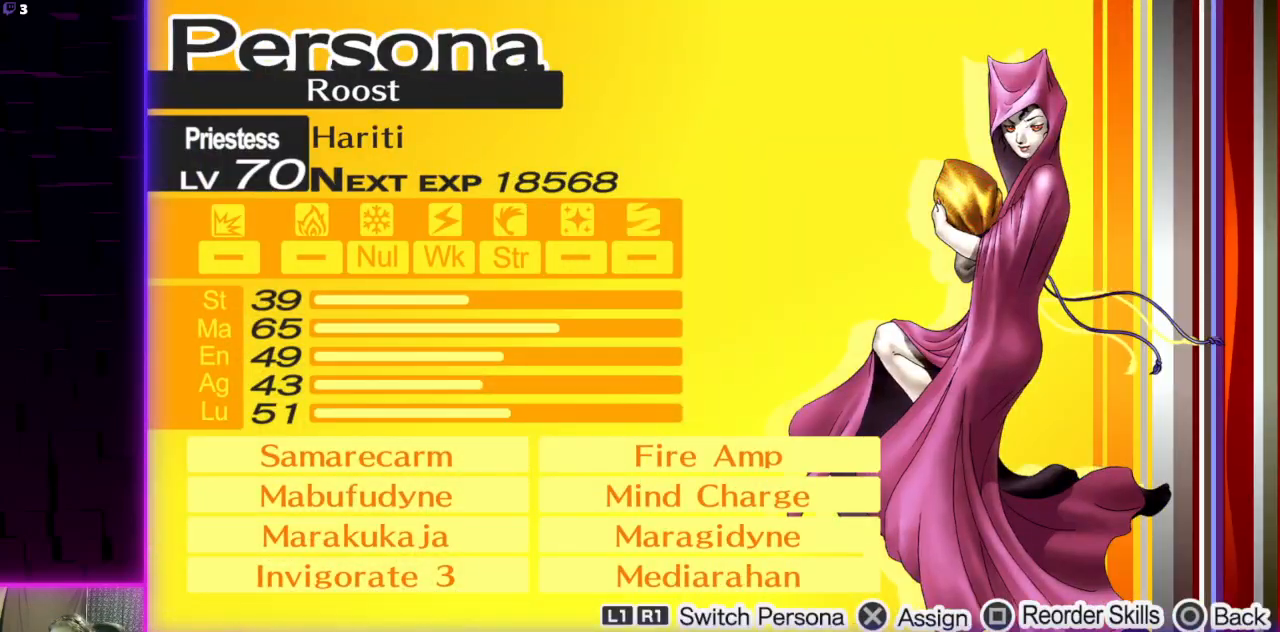
{"buttons": ["B"], "left_stick": "center", "right_stick": "center", "events": [[467, "B", "down"]]}
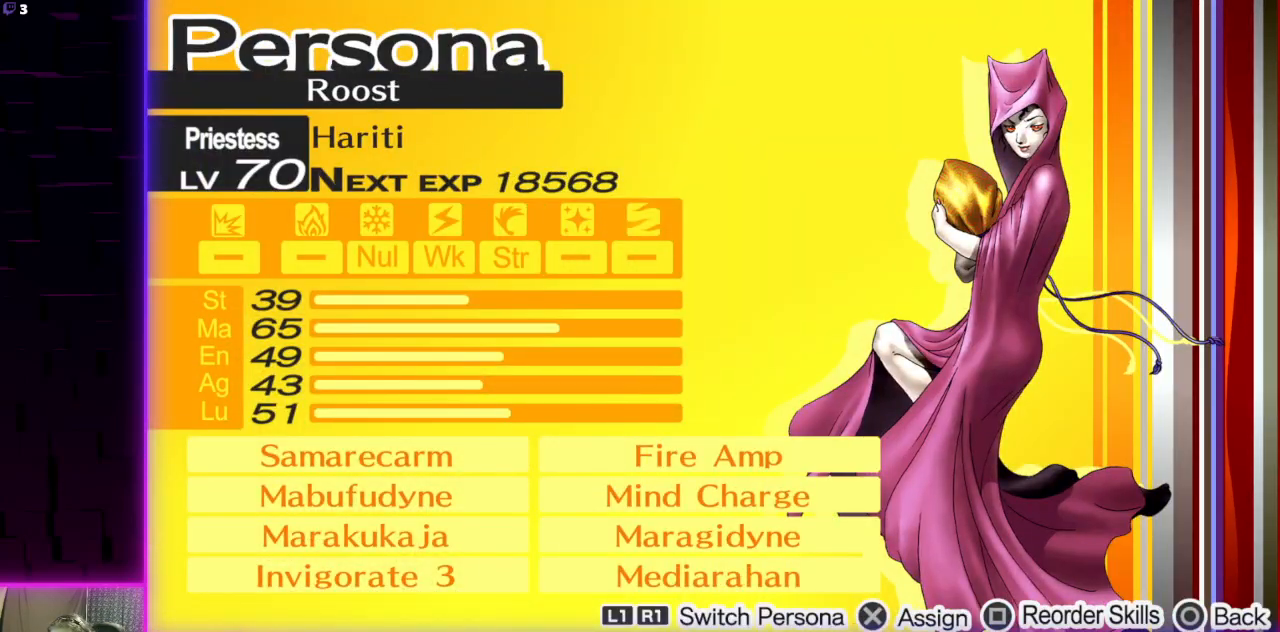
{"buttons": [], "left_stick": "center", "right_stick": "center", "events": [[100, "B", "up"], [334, "DPAD_DOWN", "down"], [401, "DPAD_DOWN", "up"]]}
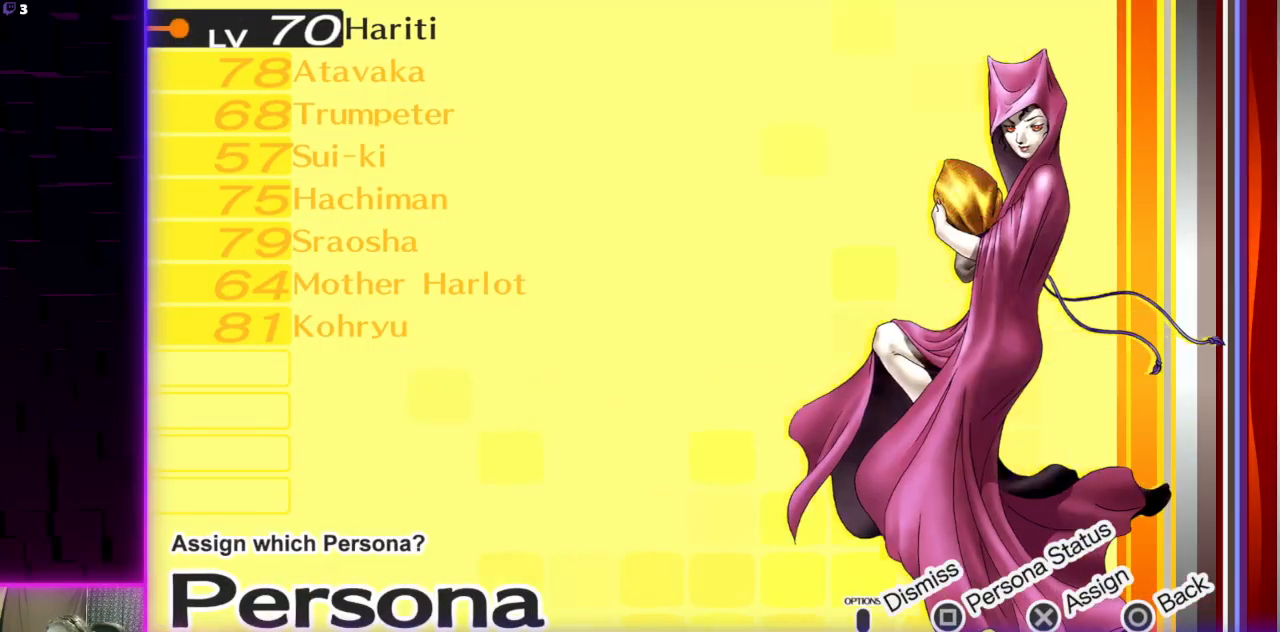
{"buttons": [], "left_stick": "center", "right_stick": "center", "events": [[66, "DPAD_DOWN", "down"], [167, "DPAD_DOWN", "up"], [233, "X", "down"], [333, "X", "up"]]}
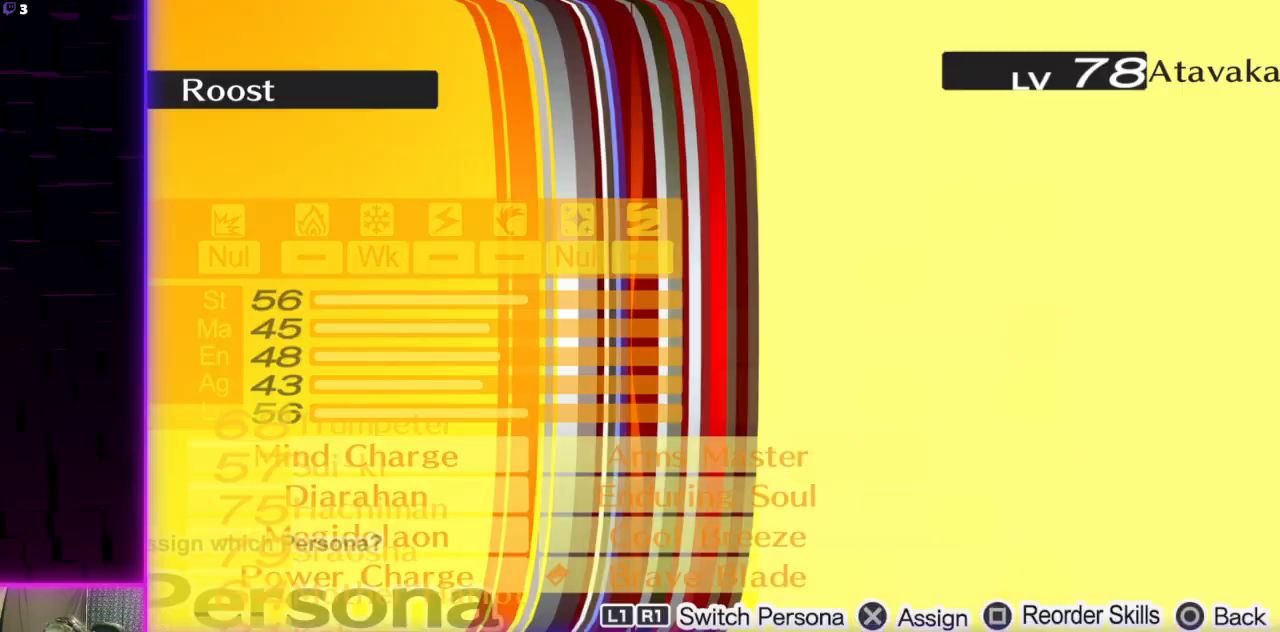
{"buttons": [], "left_stick": "center", "right_stick": "center", "events": []}